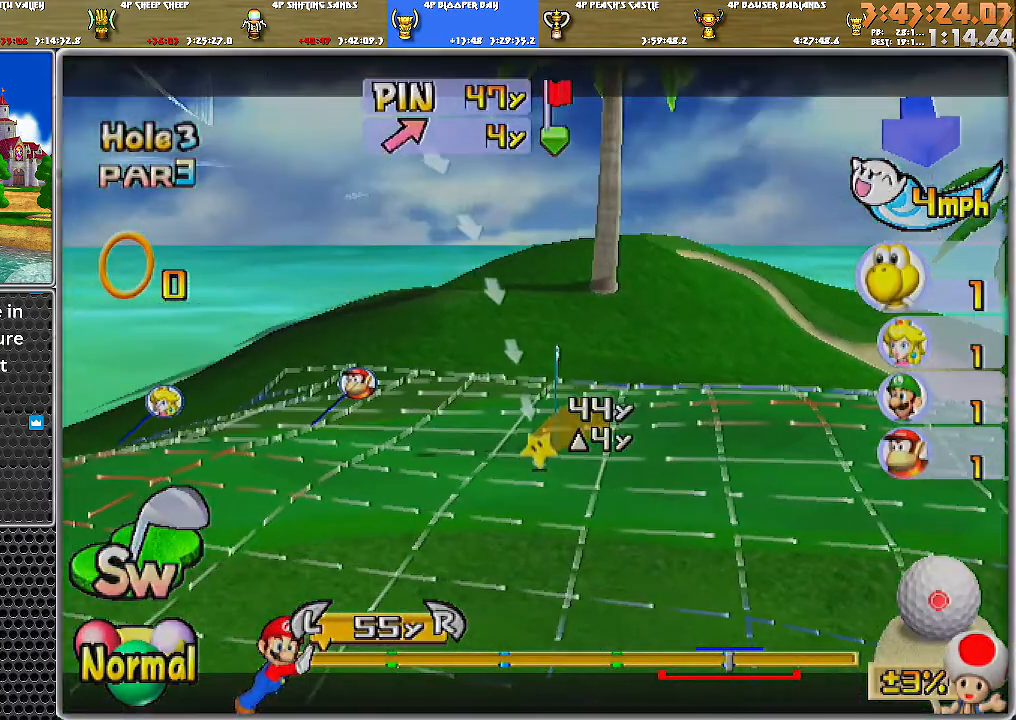
Gameplay with a controller (Nintendo layout); each line is a JSON object with the inputs held at the frame after it. "events" lists button and stick changes between this image and that frame as [ms after this image, input, new state], when the widget could be followed in between. Not read: L2 L3 R1 R2 R3.
{"buttons": [], "left_stick": "right", "right_stick": "center", "events": [[283, "B", "down"], [350, "B", "up"], [484, "left_stick", "right"]]}
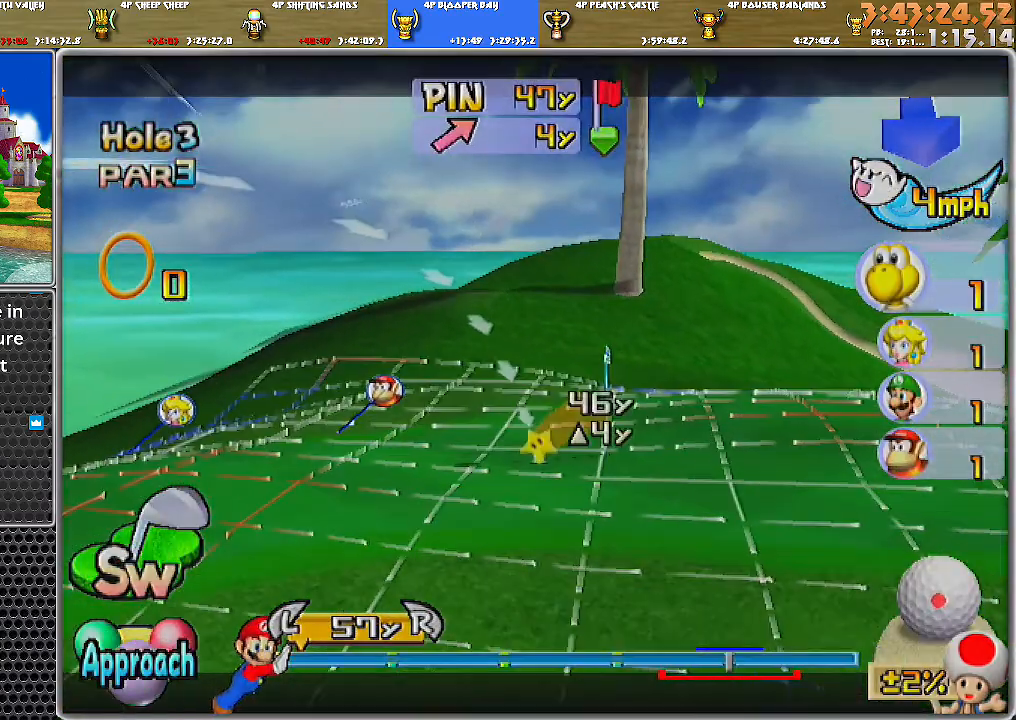
{"buttons": [], "left_stick": "right", "right_stick": "center", "events": [[50, "left_stick", "center"], [201, "B", "down"], [251, "B", "up"], [467, "left_stick", "right"]]}
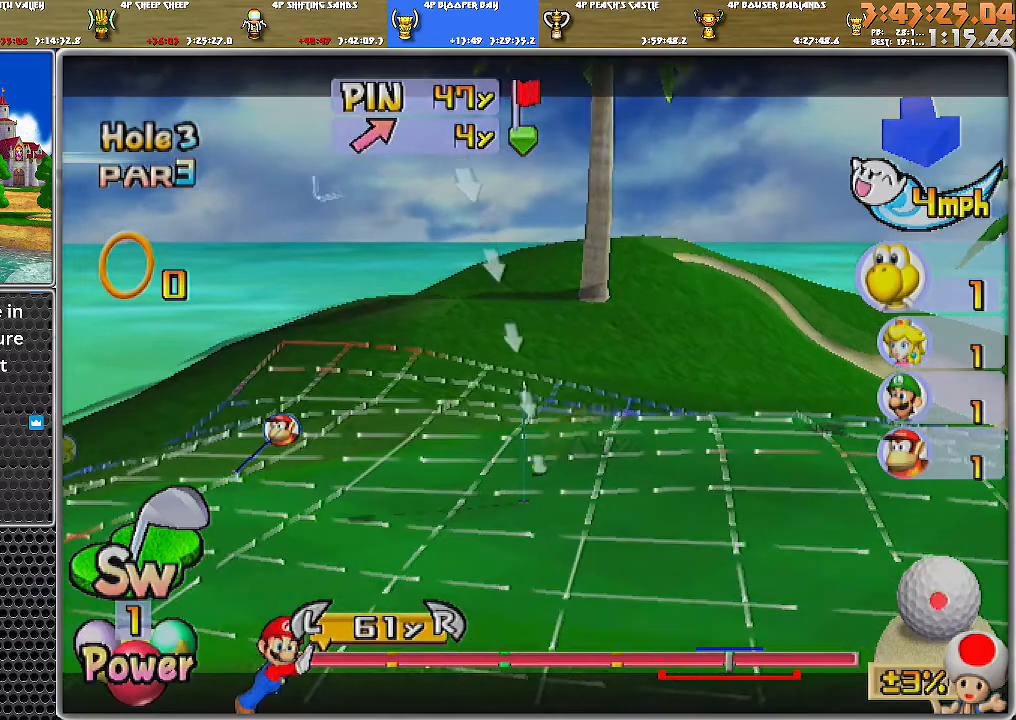
{"buttons": [], "left_stick": "center", "right_stick": "center", "events": [[100, "left_stick", "center"]]}
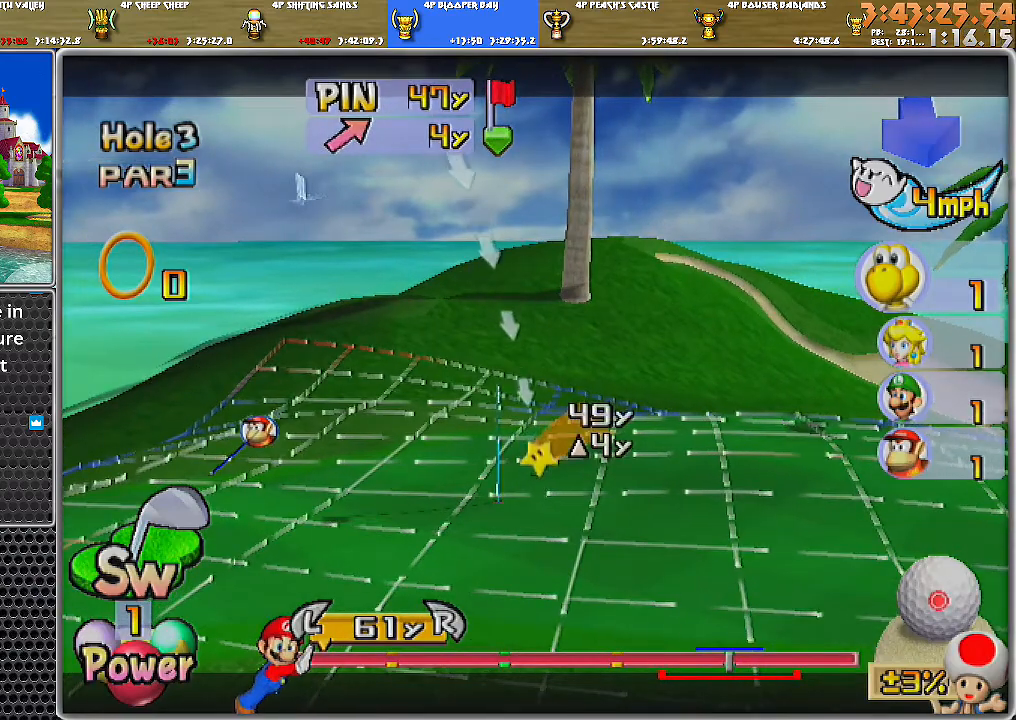
{"buttons": [], "left_stick": "center", "right_stick": "center", "events": [[34, "B", "down"], [134, "B", "up"]]}
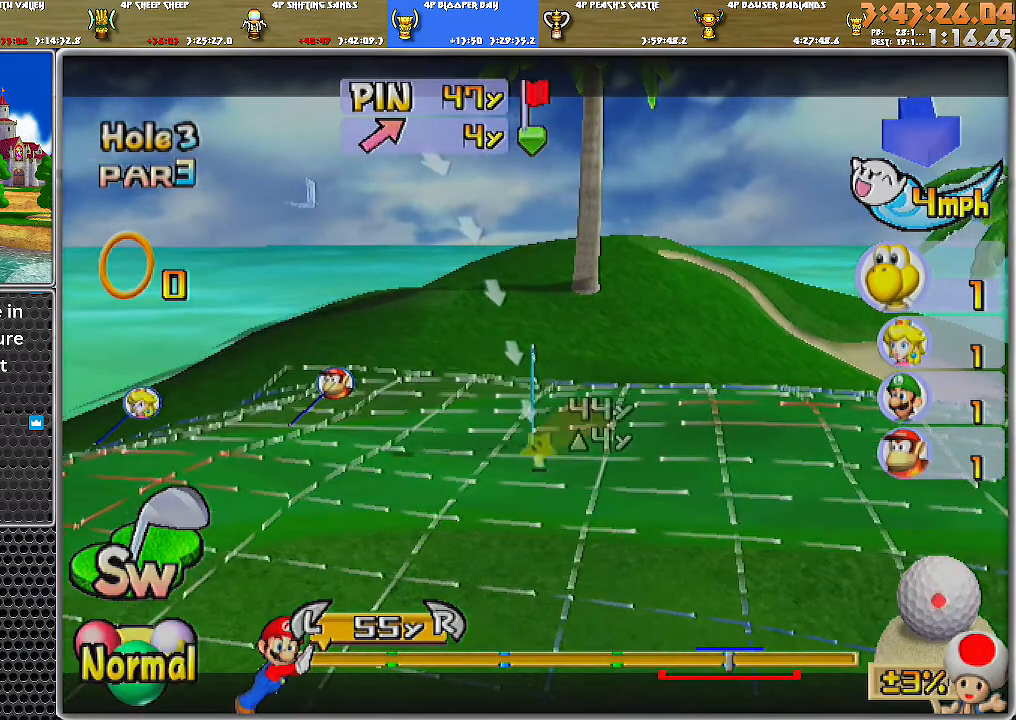
{"buttons": [], "left_stick": "center", "right_stick": "center", "events": []}
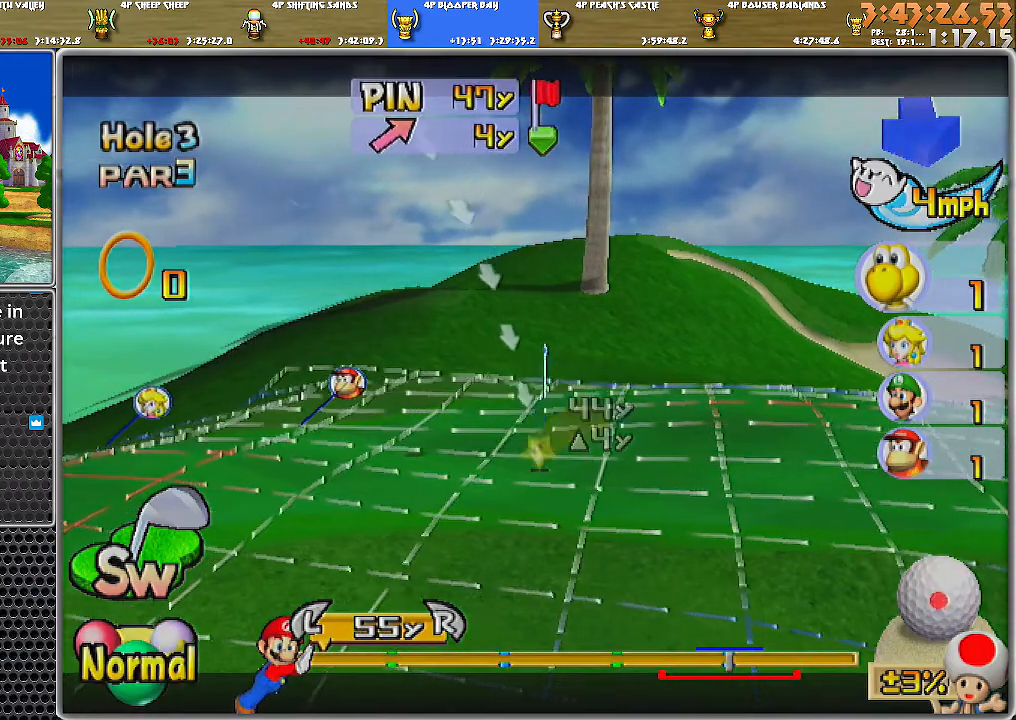
{"buttons": [], "left_stick": "center", "right_stick": "center", "events": [[67, "A", "down"], [134, "A", "up"], [201, "A", "down"], [251, "A", "up"]]}
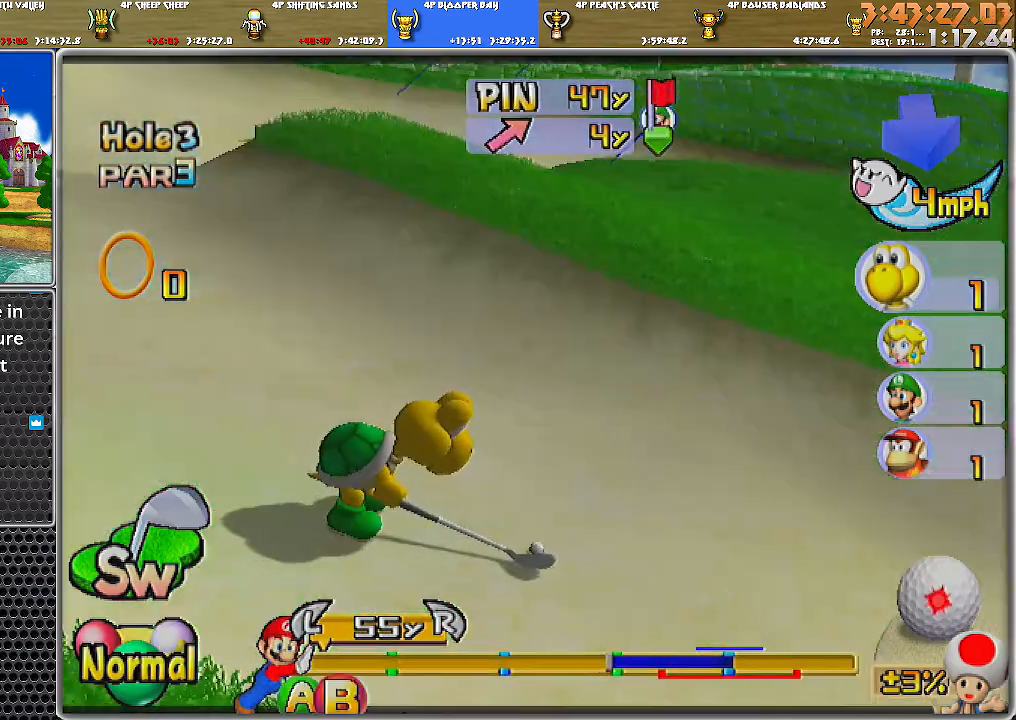
{"buttons": [], "left_stick": "center", "right_stick": "center", "events": []}
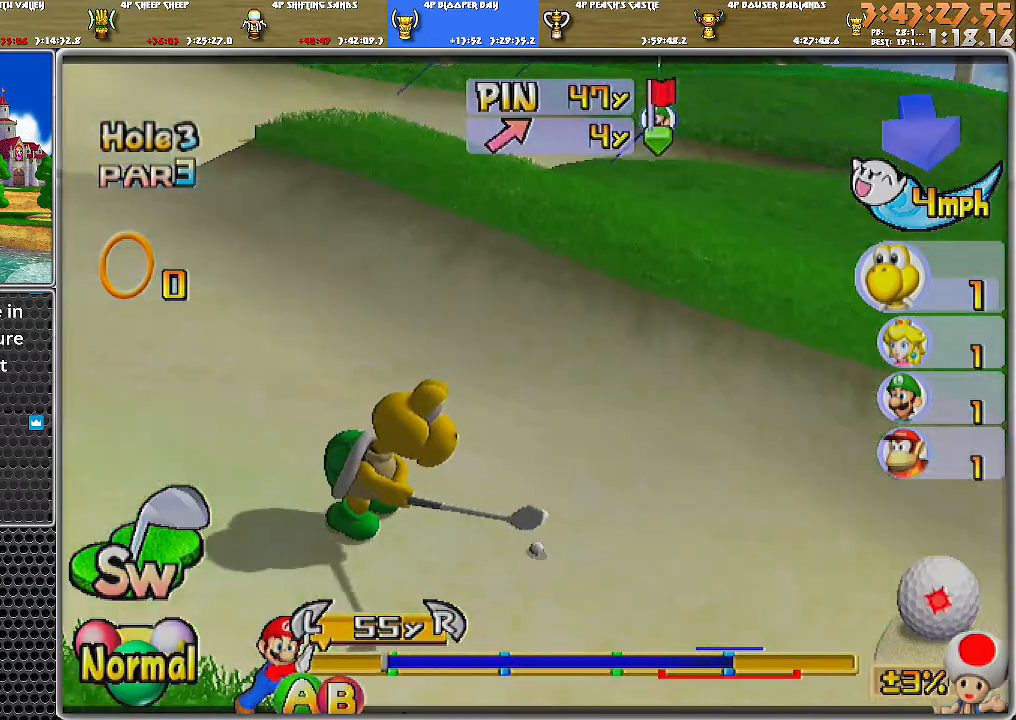
{"buttons": [], "left_stick": "center", "right_stick": "center", "events": [[67, "B", "down"], [317, "B", "up"]]}
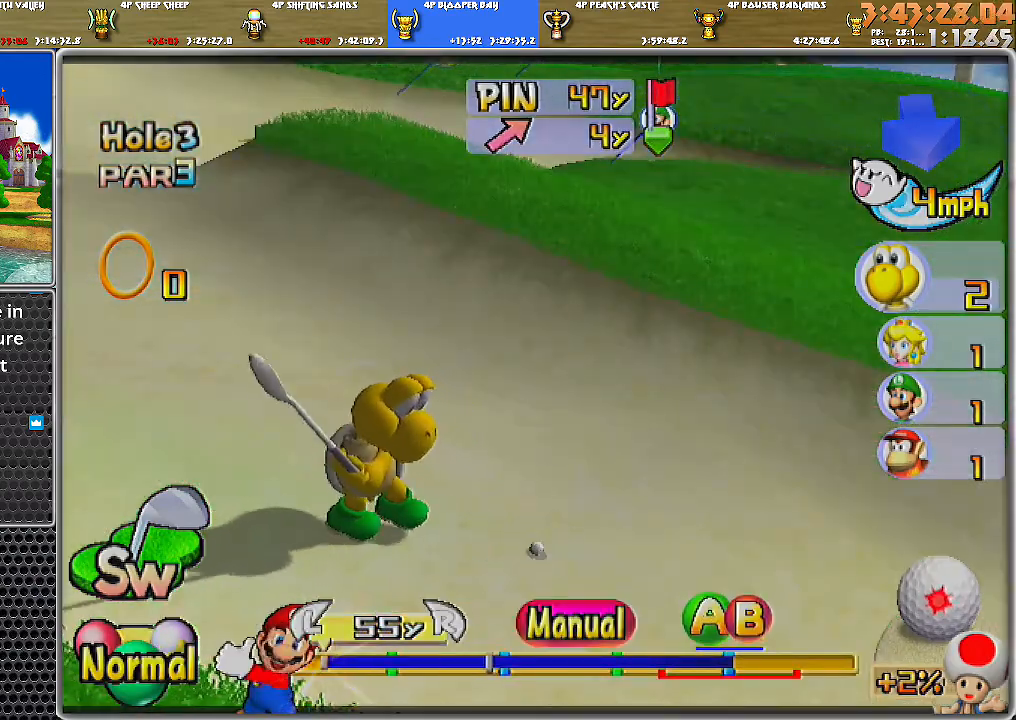
{"buttons": ["B"], "left_stick": "center", "right_stick": "center", "events": [[467, "B", "down"]]}
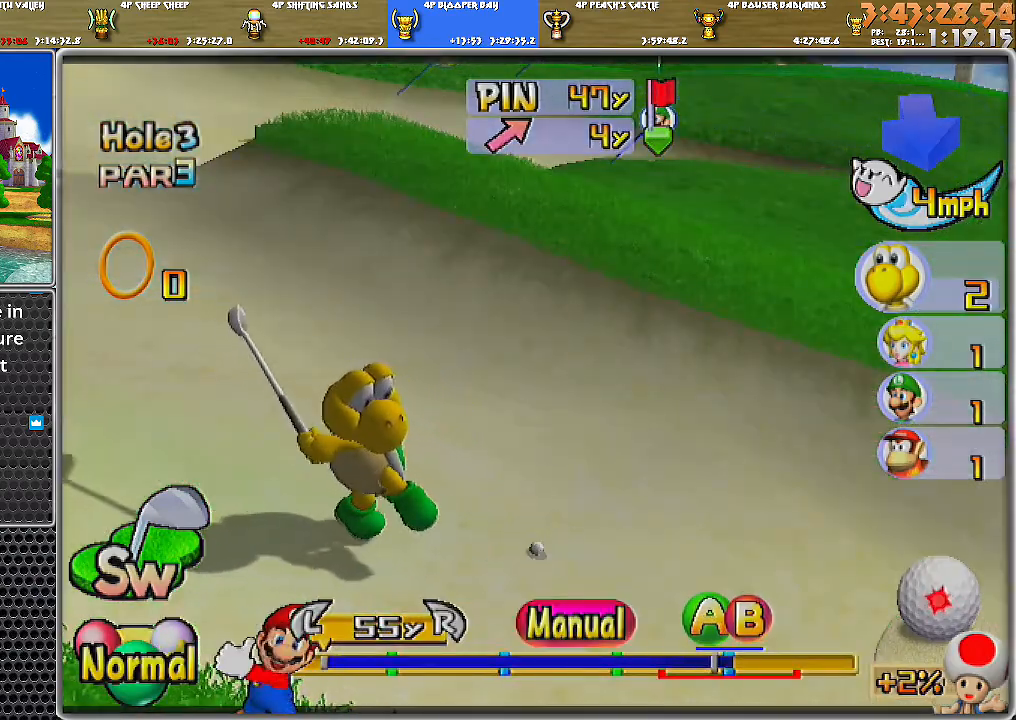
{"buttons": [], "left_stick": "center", "right_stick": "center", "events": [[67, "B", "up"]]}
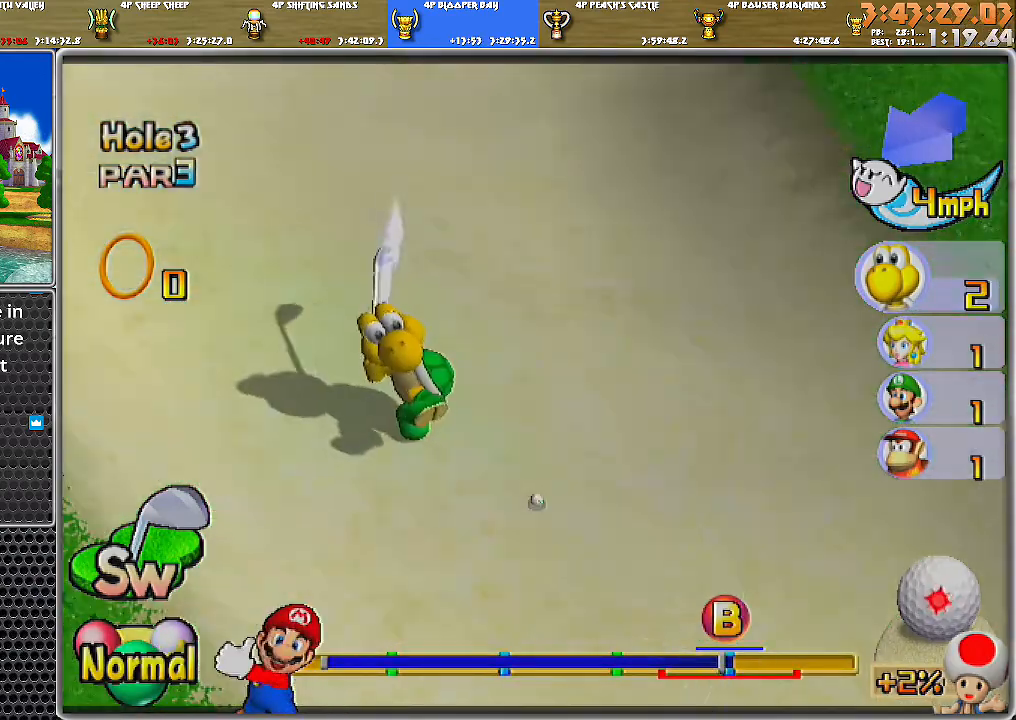
{"buttons": [], "left_stick": "center", "right_stick": "center", "events": []}
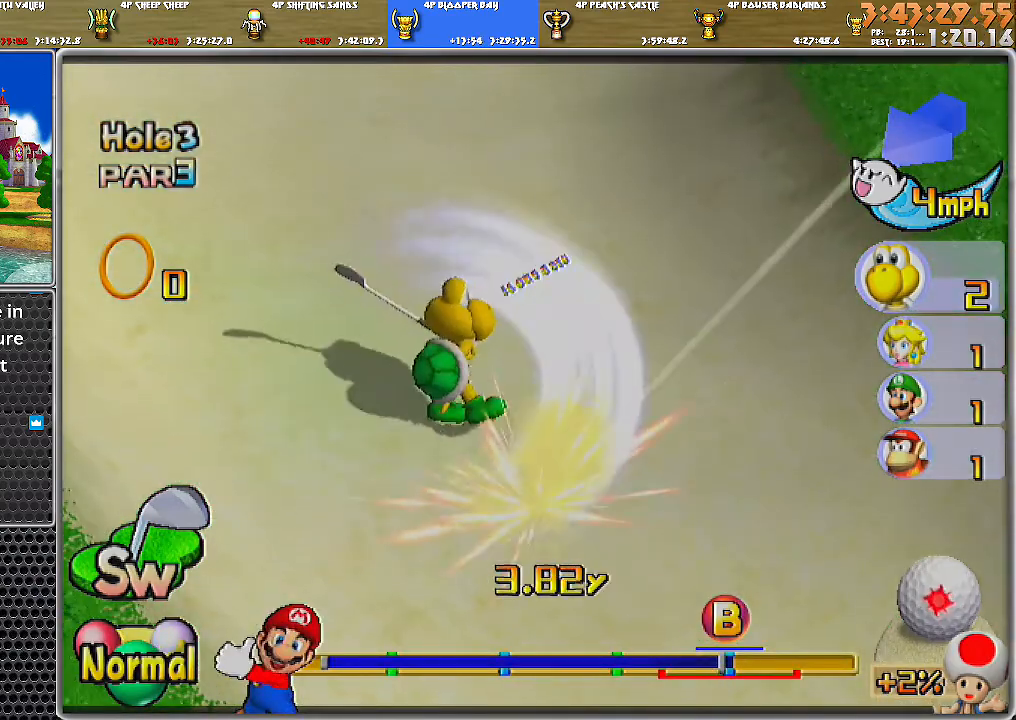
{"buttons": [], "left_stick": "center", "right_stick": "center", "events": []}
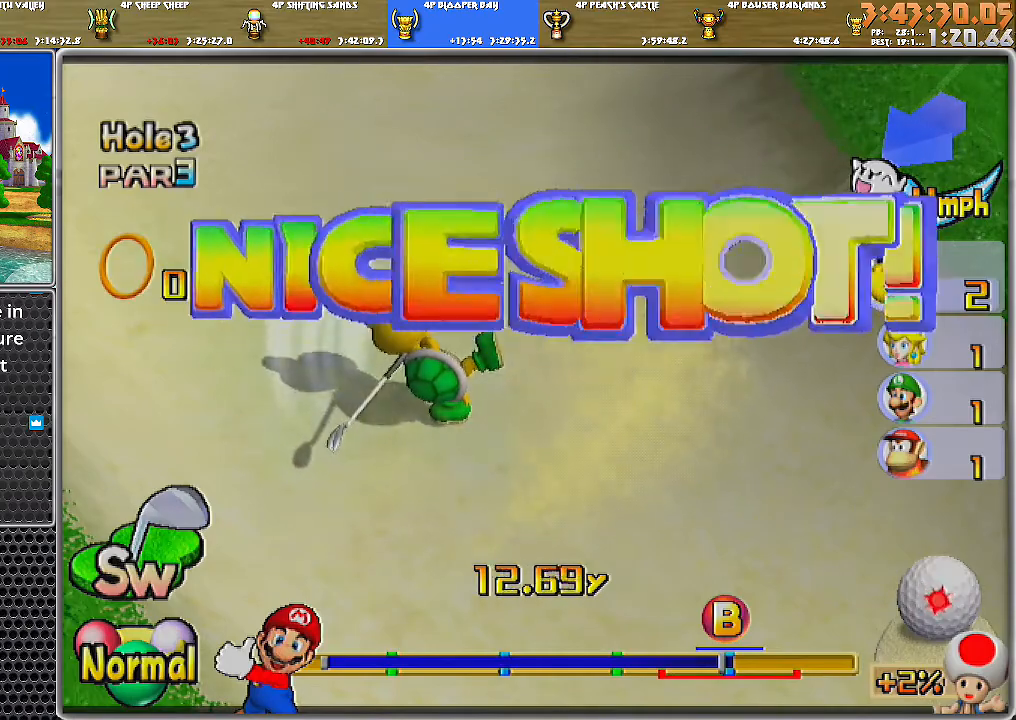
{"buttons": [], "left_stick": "center", "right_stick": "center", "events": []}
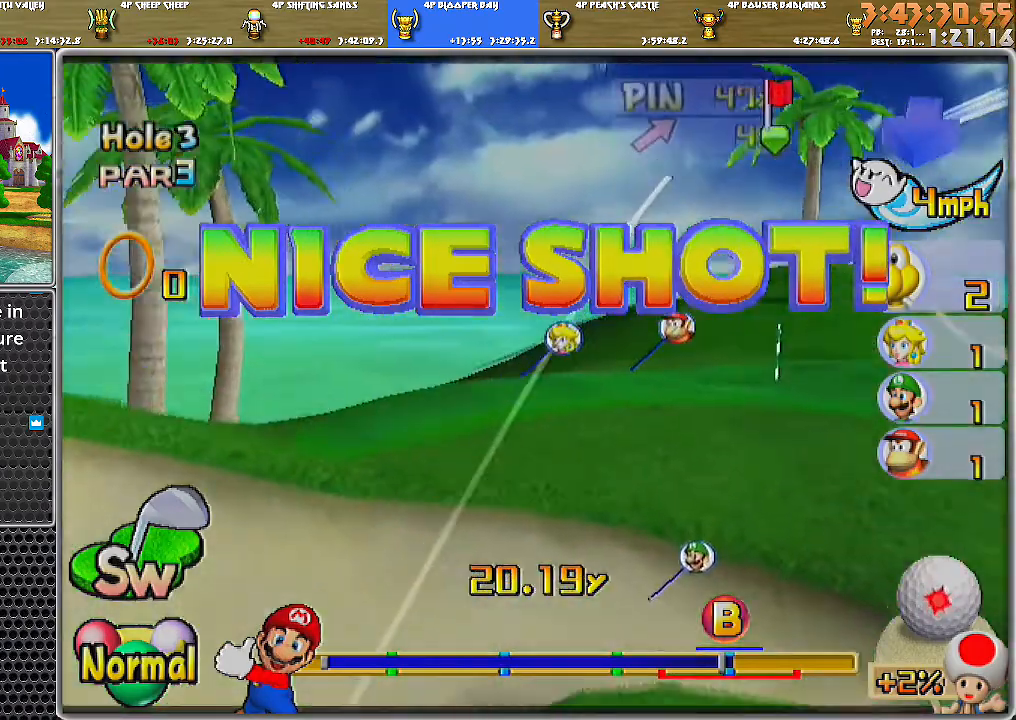
{"buttons": [], "left_stick": "center", "right_stick": "center", "events": []}
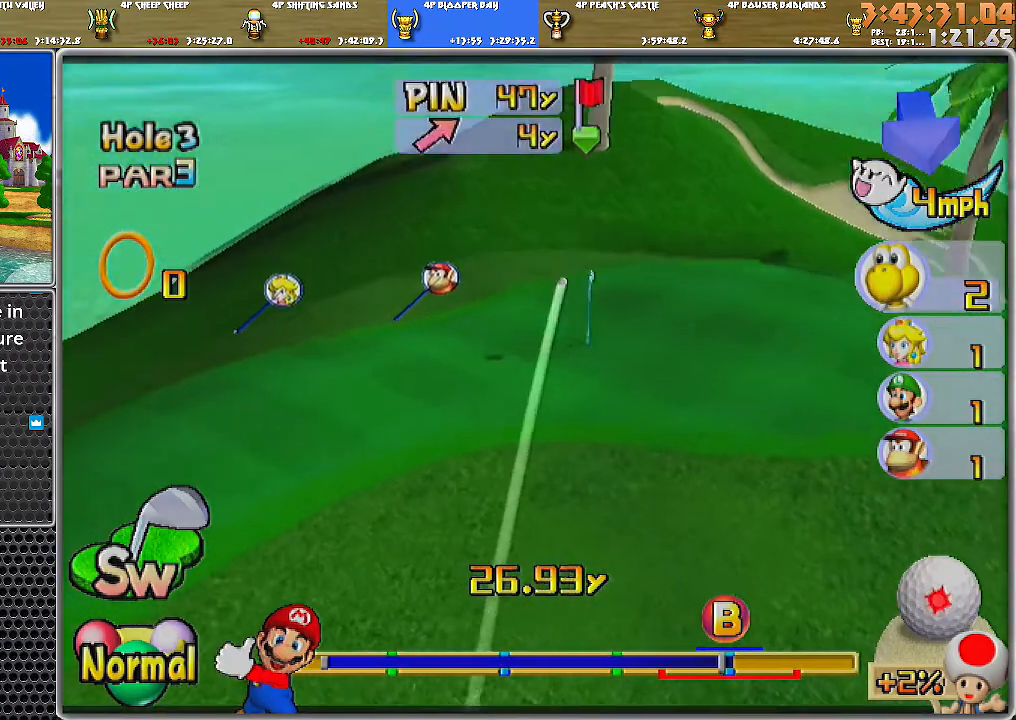
{"buttons": [], "left_stick": "center", "right_stick": "center", "events": []}
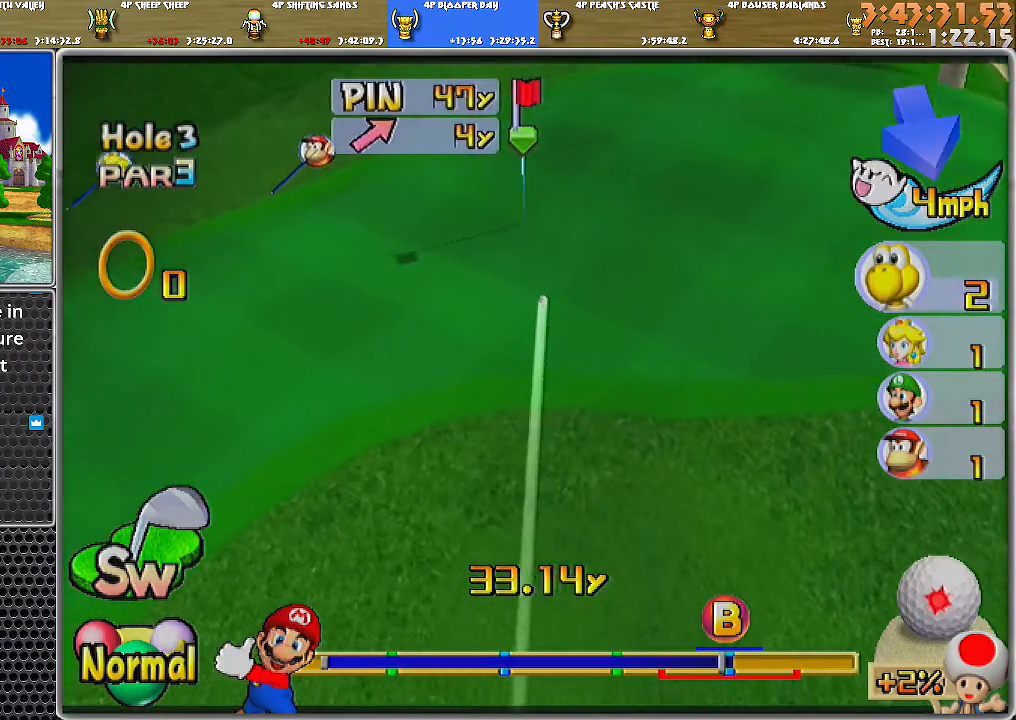
{"buttons": ["A"], "left_stick": "center", "right_stick": "center", "events": [[367, "A", "down"]]}
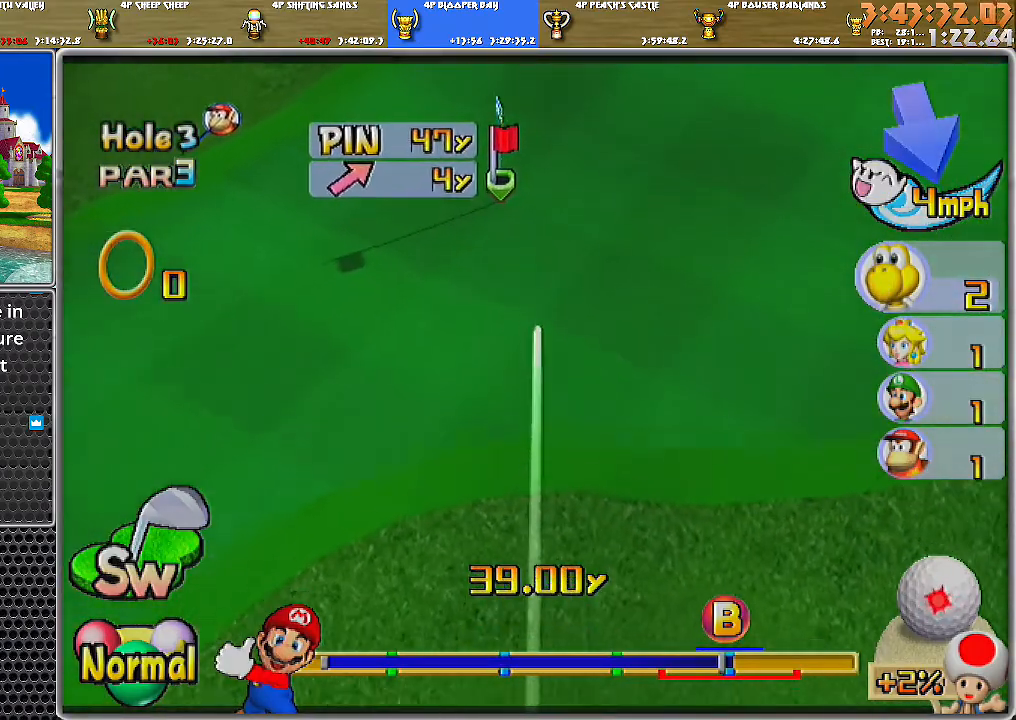
{"buttons": ["A"], "left_stick": "center", "right_stick": "center", "events": []}
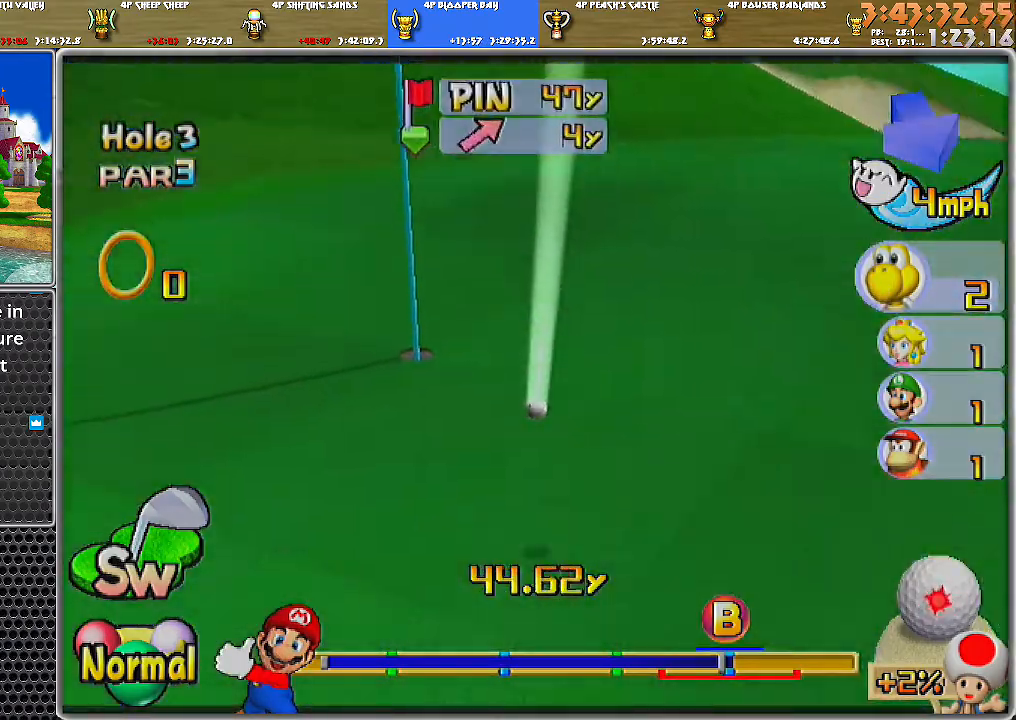
{"buttons": ["A"], "left_stick": "center", "right_stick": "center", "events": []}
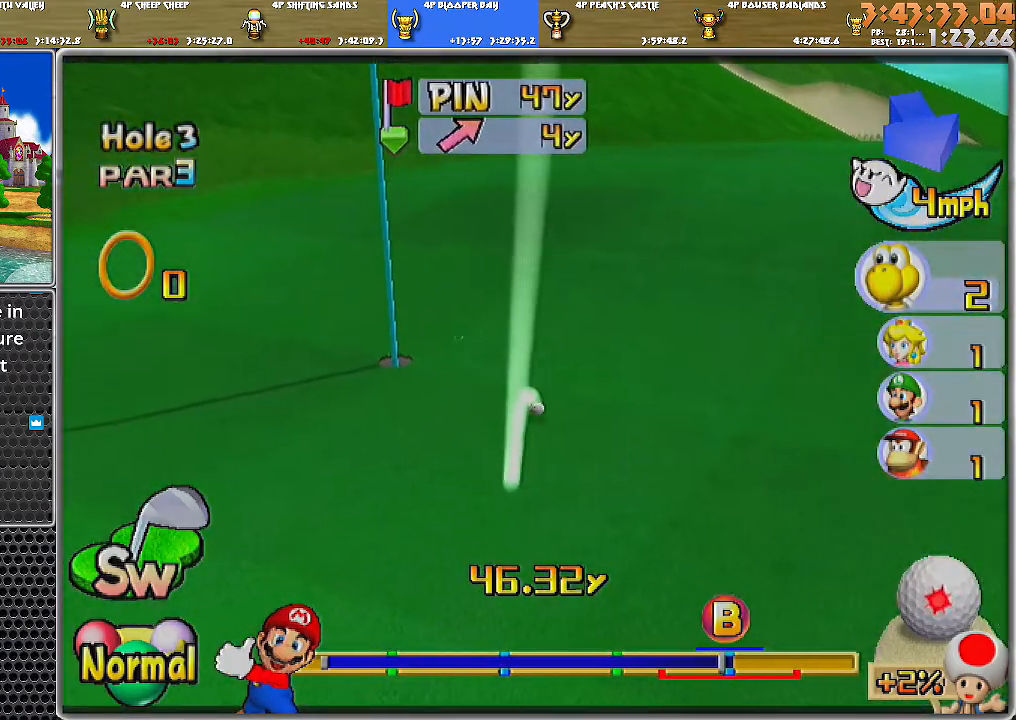
{"buttons": ["A"], "left_stick": "center", "right_stick": "center", "events": []}
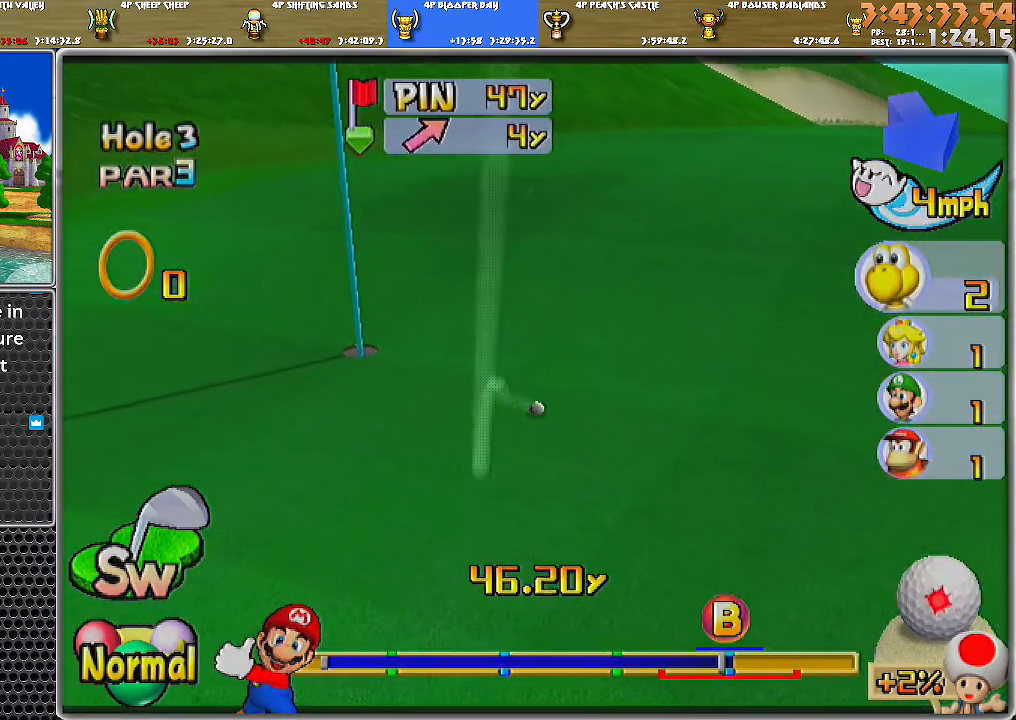
{"buttons": [], "left_stick": "center", "right_stick": "center", "events": [[334, "A", "up"], [401, "A", "down"], [467, "A", "up"]]}
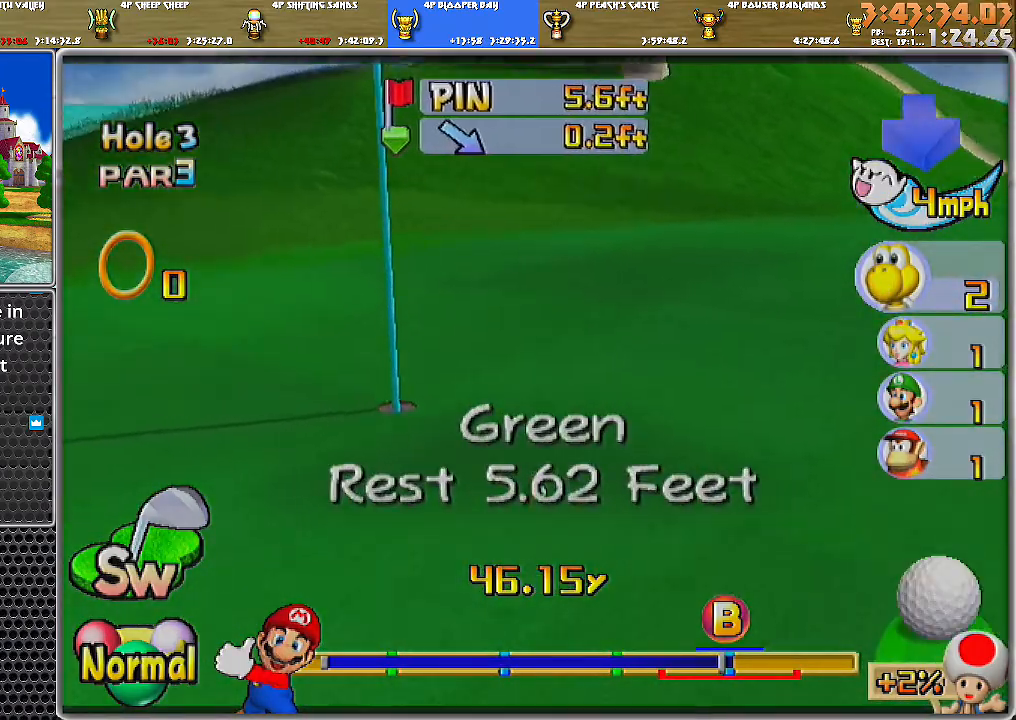
{"buttons": [], "left_stick": "center", "right_stick": "center", "events": [[33, "A", "down"], [100, "A", "up"], [117, "A", "down"], [183, "A", "up"], [217, "A", "down"], [317, "A", "up"], [333, "A", "down"], [434, "A", "up"]]}
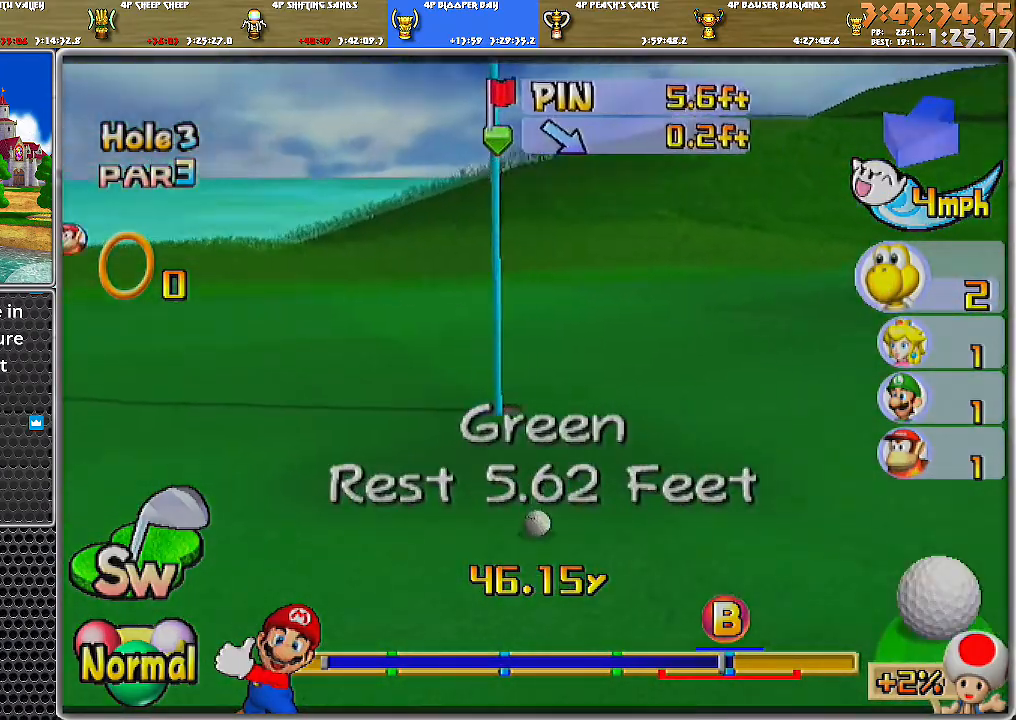
{"buttons": [], "left_stick": "center", "right_stick": "center", "events": [[317, "left_stick", "up"], [501, "left_stick", "center"]]}
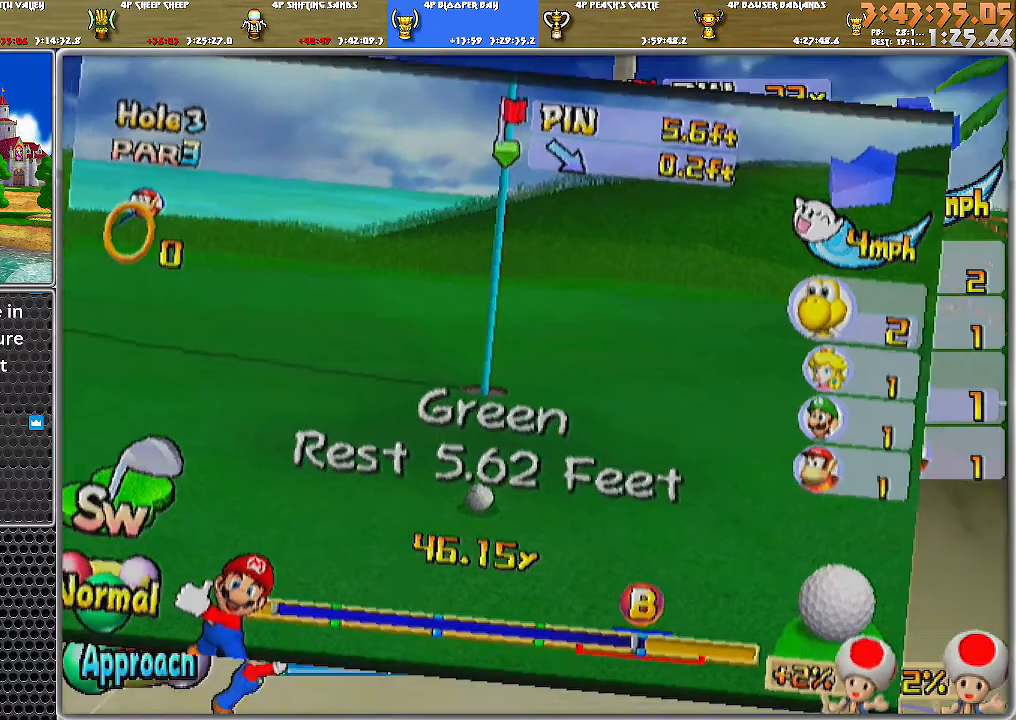
{"buttons": [], "left_stick": "center", "right_stick": "center", "events": []}
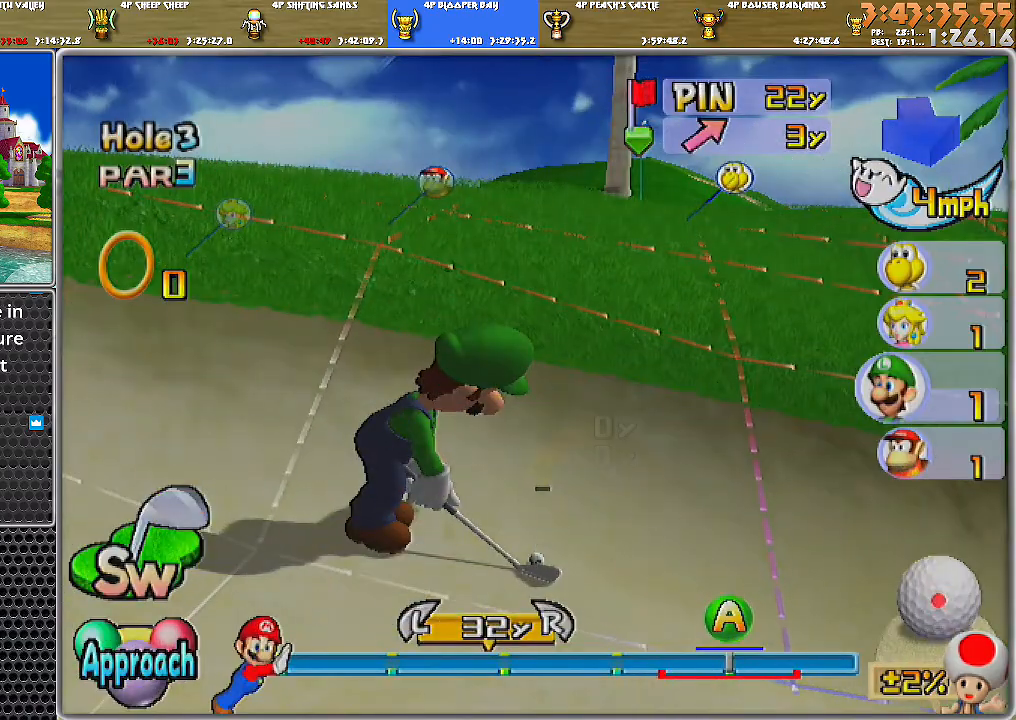
{"buttons": [], "left_stick": "right", "right_stick": "center", "events": [[367, "left_stick", "right"]]}
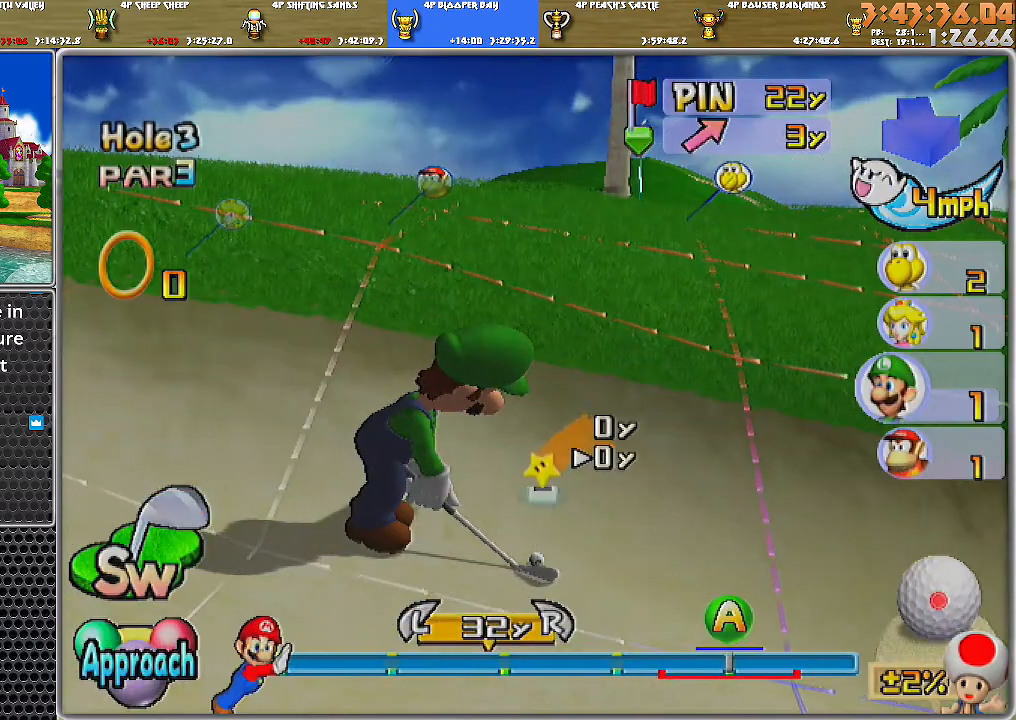
{"buttons": [], "left_stick": "center", "right_stick": "center", "events": [[67, "left_stick", "center"], [183, "left_stick", "left"], [250, "left_stick", "center"], [400, "right_stick", "up"], [500, "right_stick", "center"]]}
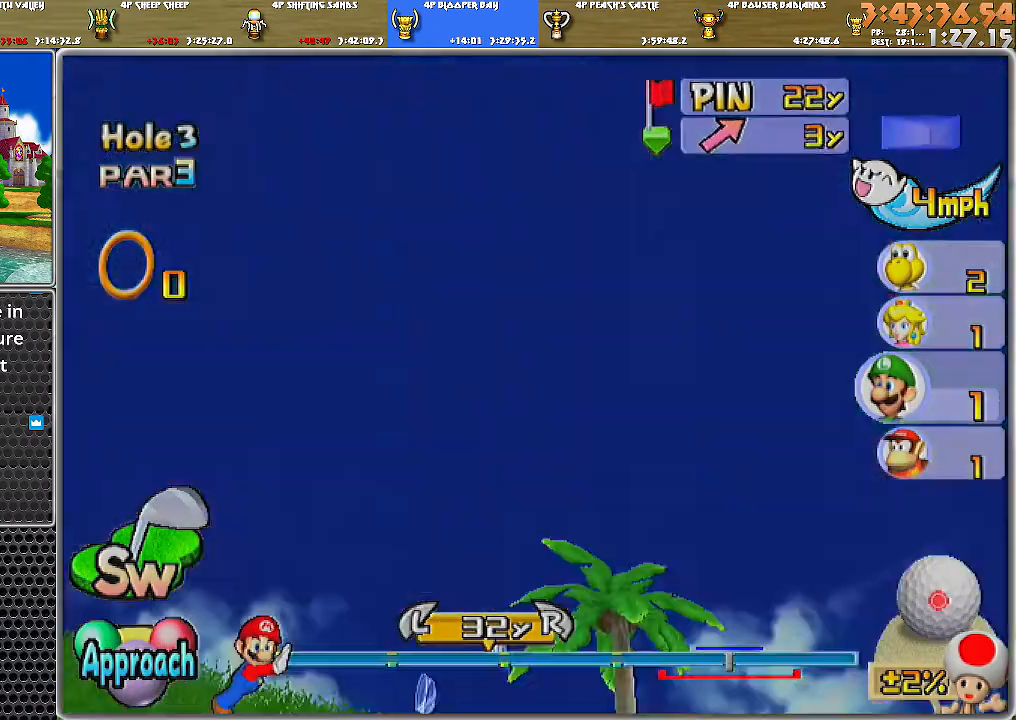
{"buttons": [], "left_stick": "center", "right_stick": "center", "events": [[367, "right_stick", "down"], [467, "right_stick", "center"]]}
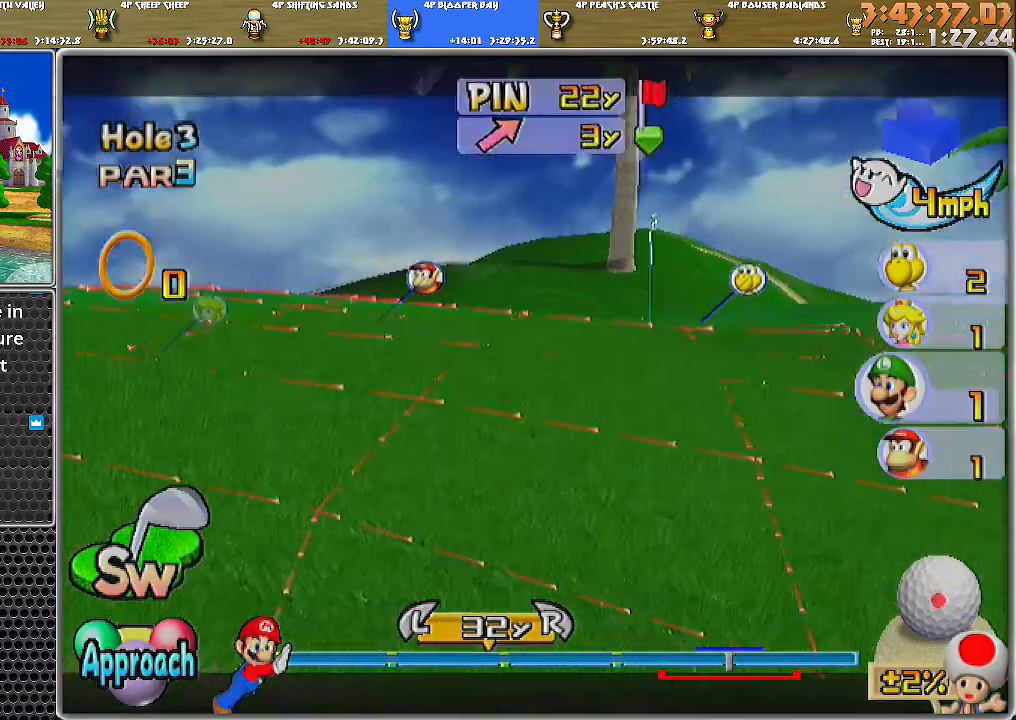
{"buttons": [], "left_stick": "center", "right_stick": "center", "events": []}
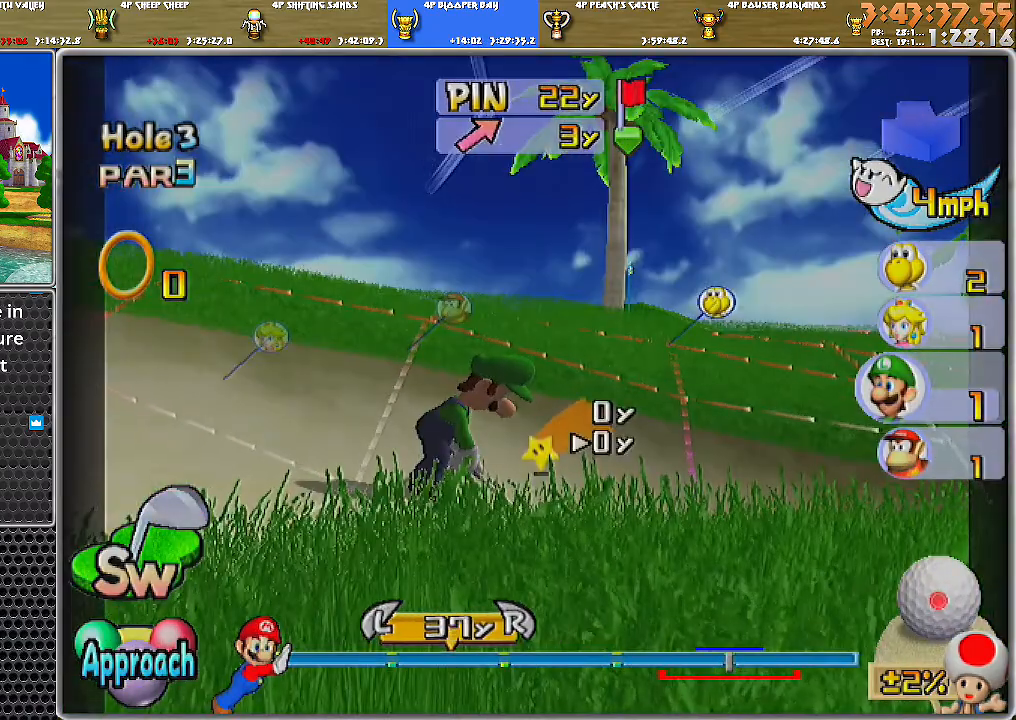
{"buttons": ["X"], "left_stick": "center", "right_stick": "center", "events": [[434, "X", "down"]]}
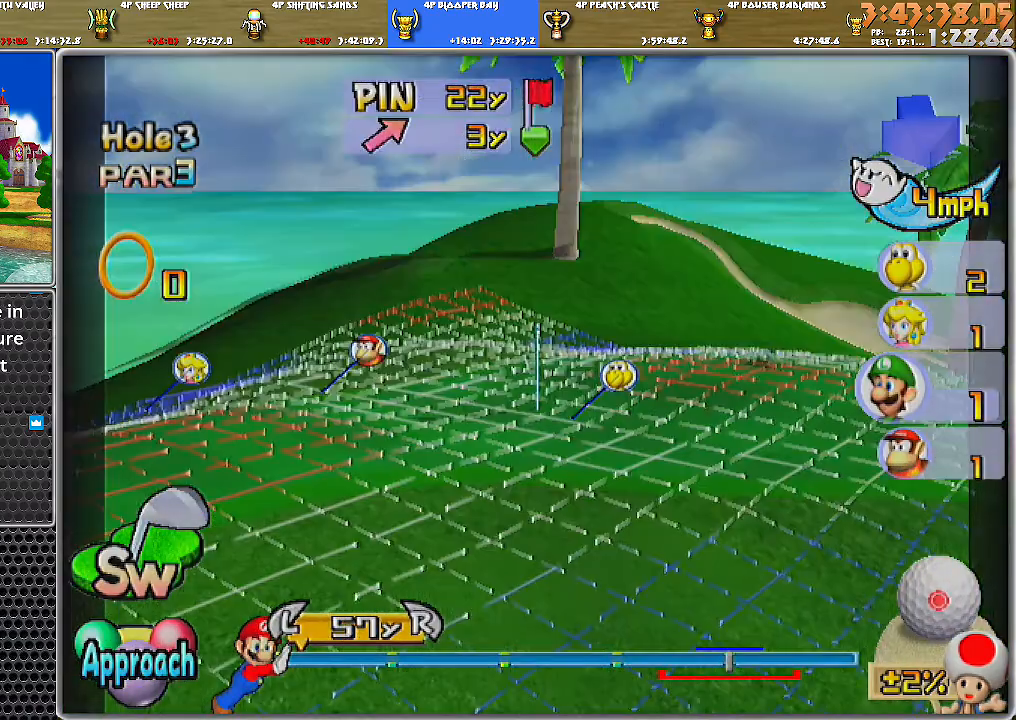
{"buttons": [], "left_stick": "center", "right_stick": "center", "events": [[17, "X", "up"], [67, "X", "down"], [150, "X", "up"], [333, "X", "down"], [467, "X", "up"]]}
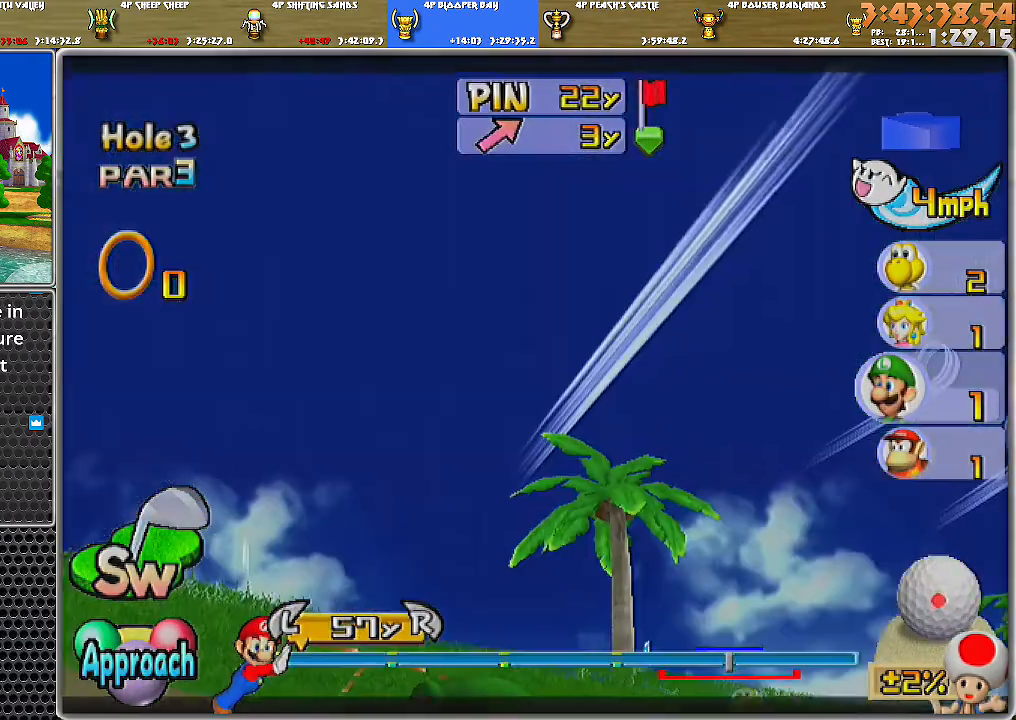
{"buttons": [], "left_stick": "center", "right_stick": "center", "events": [[401, "X", "down"], [467, "X", "up"]]}